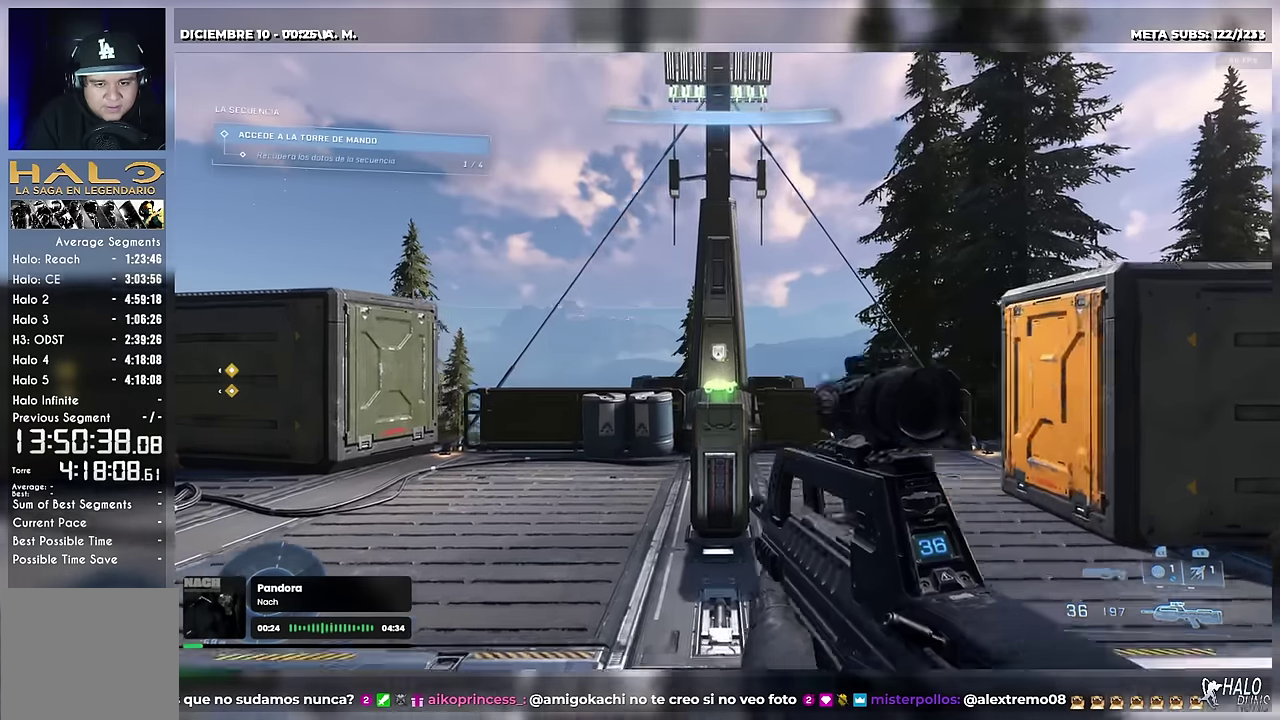
Gameplay with a controller (Xbox layout); each line is a JSON object with the inputs held at the frame after it. "events" lists button and stick changes between this image and that frame as [ms after this image, input, new state], when the widget could be followed in between. This overlay highlights the sticks when they move; stick clicks (R3) are not distinguishable. Not read: A DPAD_DOWN DPAD_LEFT DPAD_RIGHT DPAD_UP L3 R3 Y keyboard_mouse left_stick.
{"buttons": ["X"], "right_stick": "down-left", "events": [[100, "right_stick", "down"], [334, "right_stick", "center"], [401, "right_stick", "down-left"], [451, "X", "down"]]}
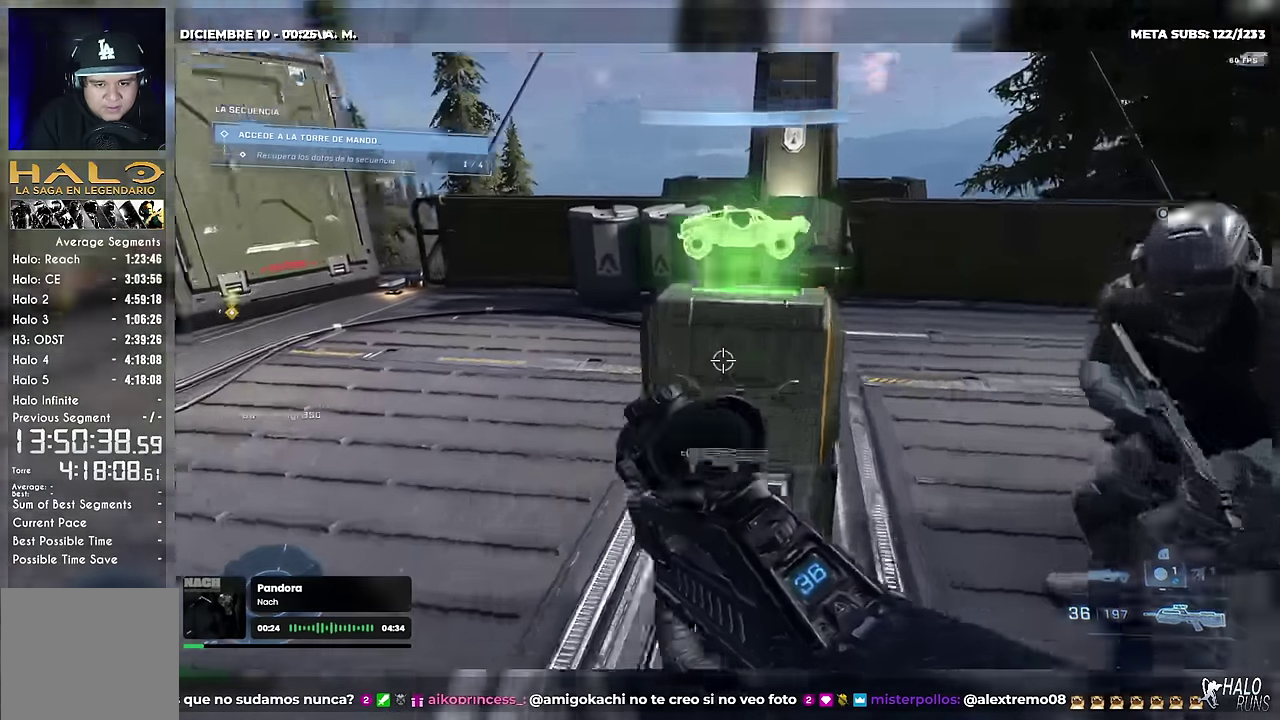
{"buttons": ["B", "R1"], "right_stick": "right", "events": [[150, "right_stick", "left"], [217, "R1", "down"], [383, "X", "up"], [434, "B", "down"], [434, "right_stick", "right"]]}
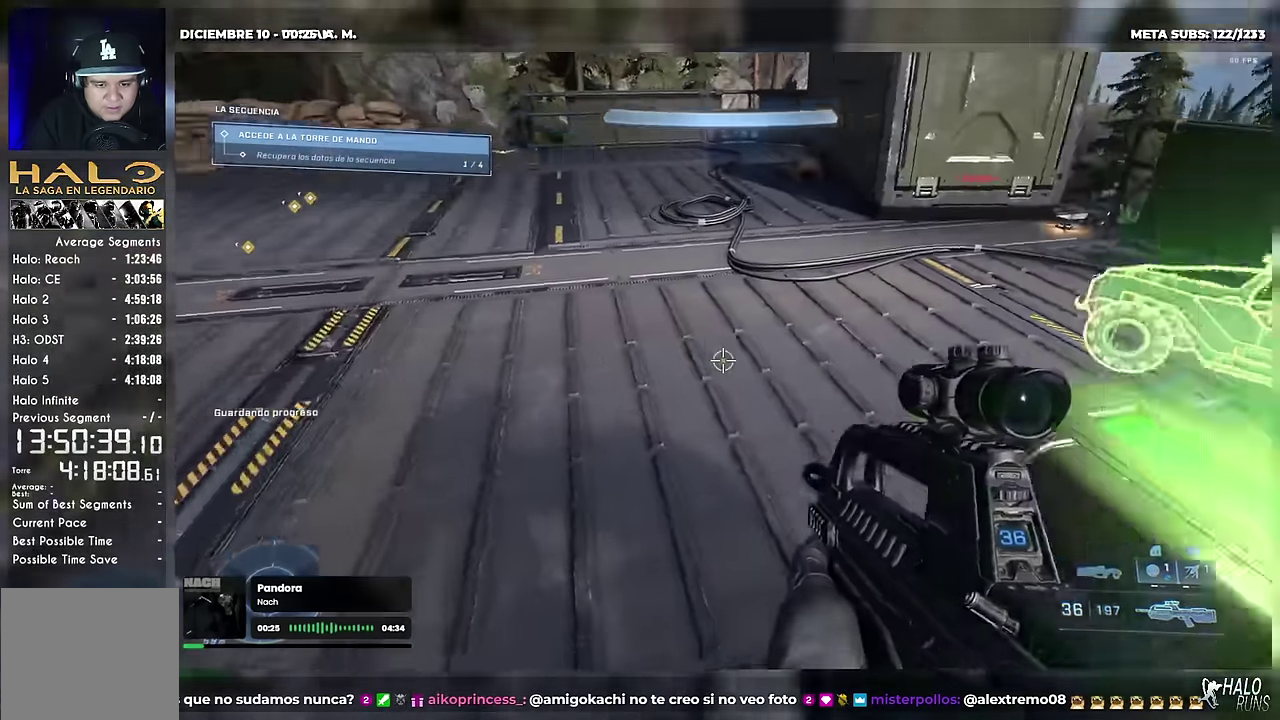
{"buttons": ["X"], "right_stick": "left", "events": [[67, "right_stick", "down-right"], [100, "B", "up"], [117, "R1", "up"], [117, "right_stick", "down-left"], [134, "X", "down"], [284, "right_stick", "left"]]}
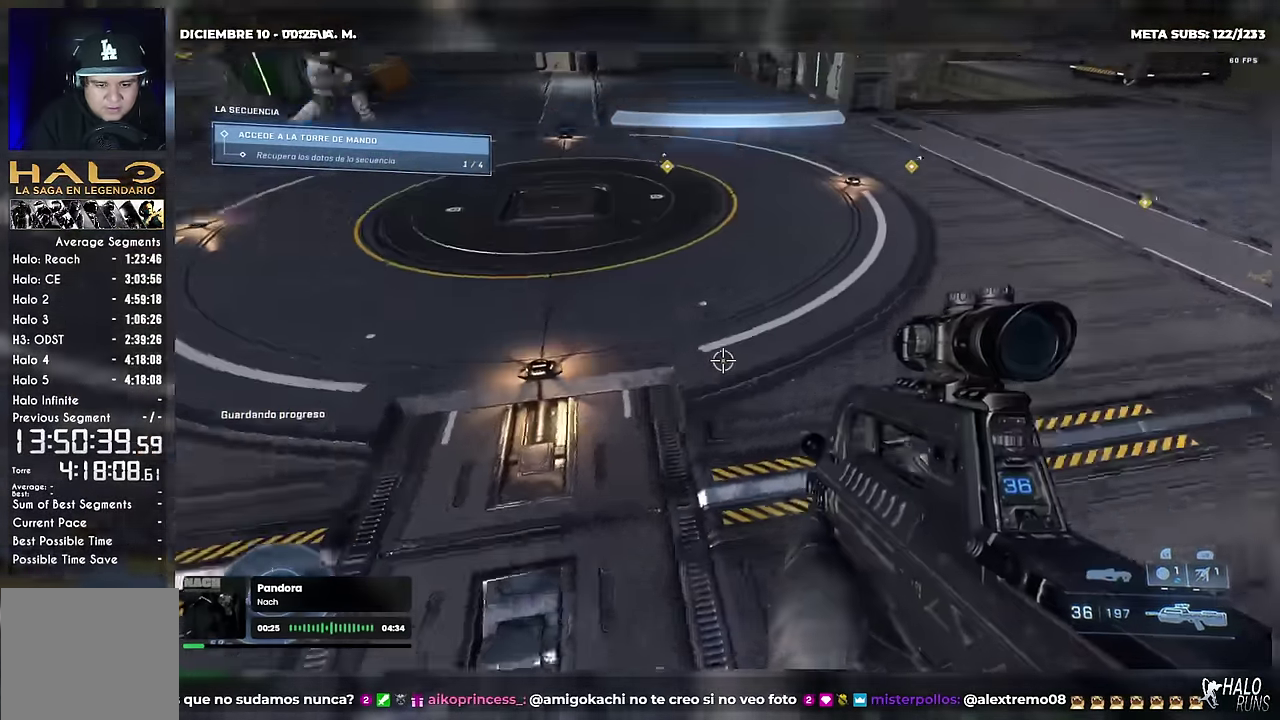
{"buttons": ["R1"], "right_stick": "up-right", "events": [[66, "X", "up"], [183, "right_stick", "center"], [300, "right_stick", "left"], [317, "X", "down"], [417, "R1", "down"], [467, "X", "up"], [467, "right_stick", "up-right"]]}
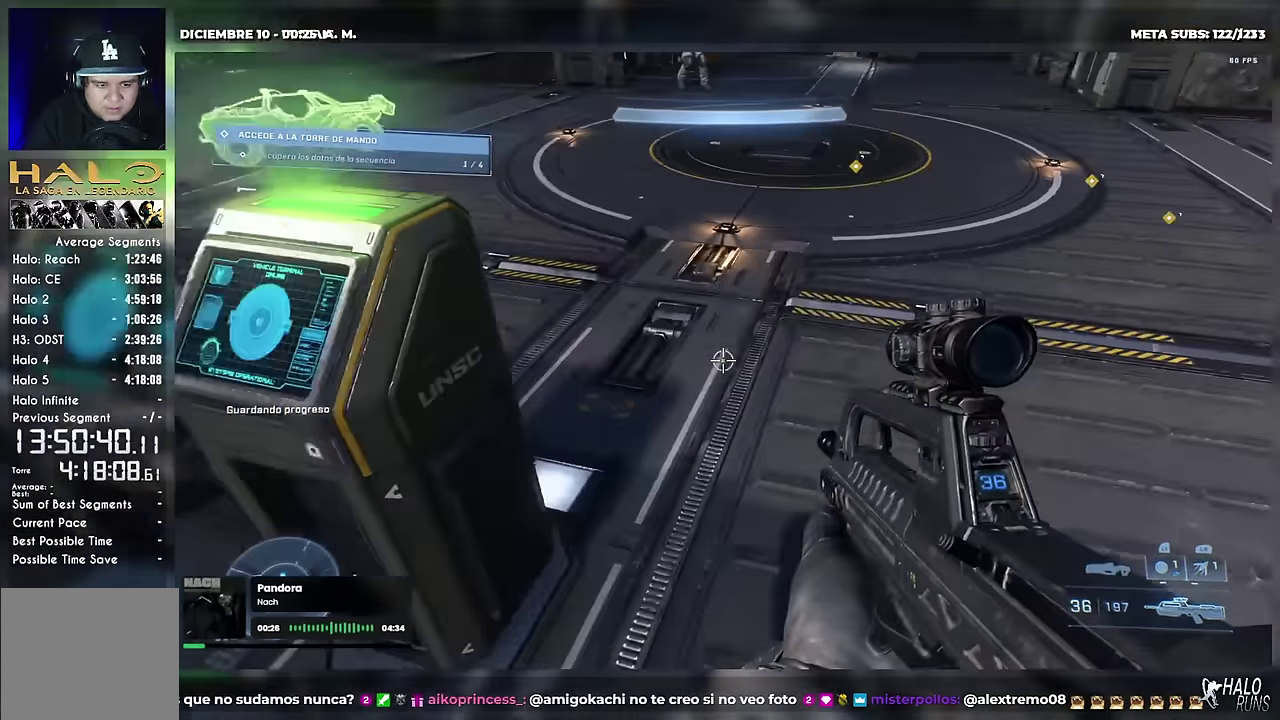
{"buttons": ["R1"], "right_stick": "center", "events": [[67, "B", "down"], [150, "B", "up"], [317, "right_stick", "right"], [451, "right_stick", "center"]]}
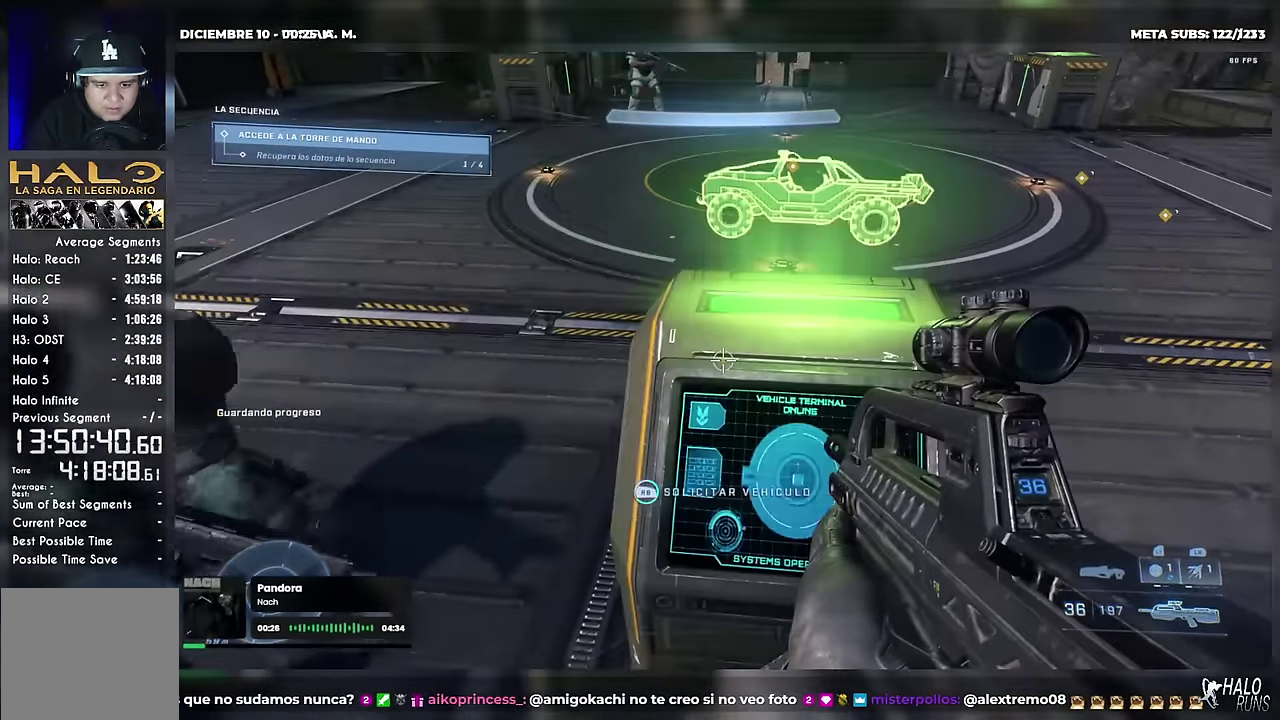
{"buttons": [], "right_stick": "center", "events": [[317, "R1", "up"]]}
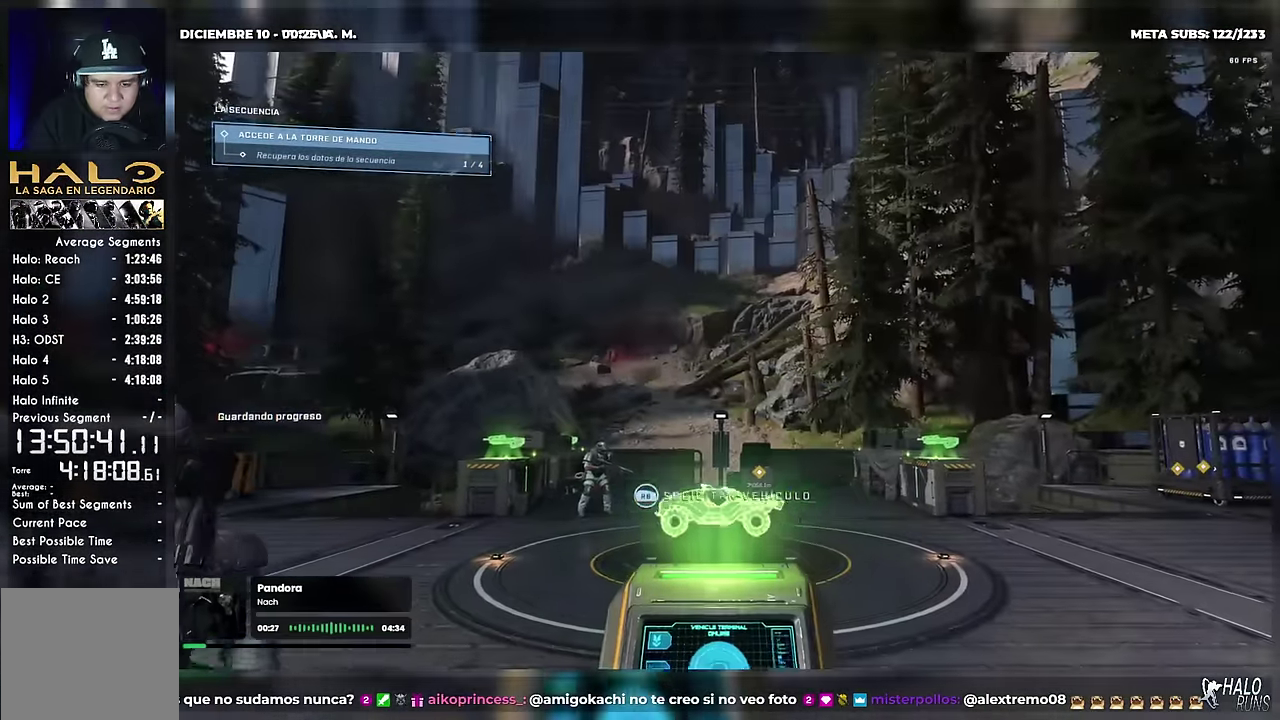
{"buttons": [], "right_stick": "center", "events": []}
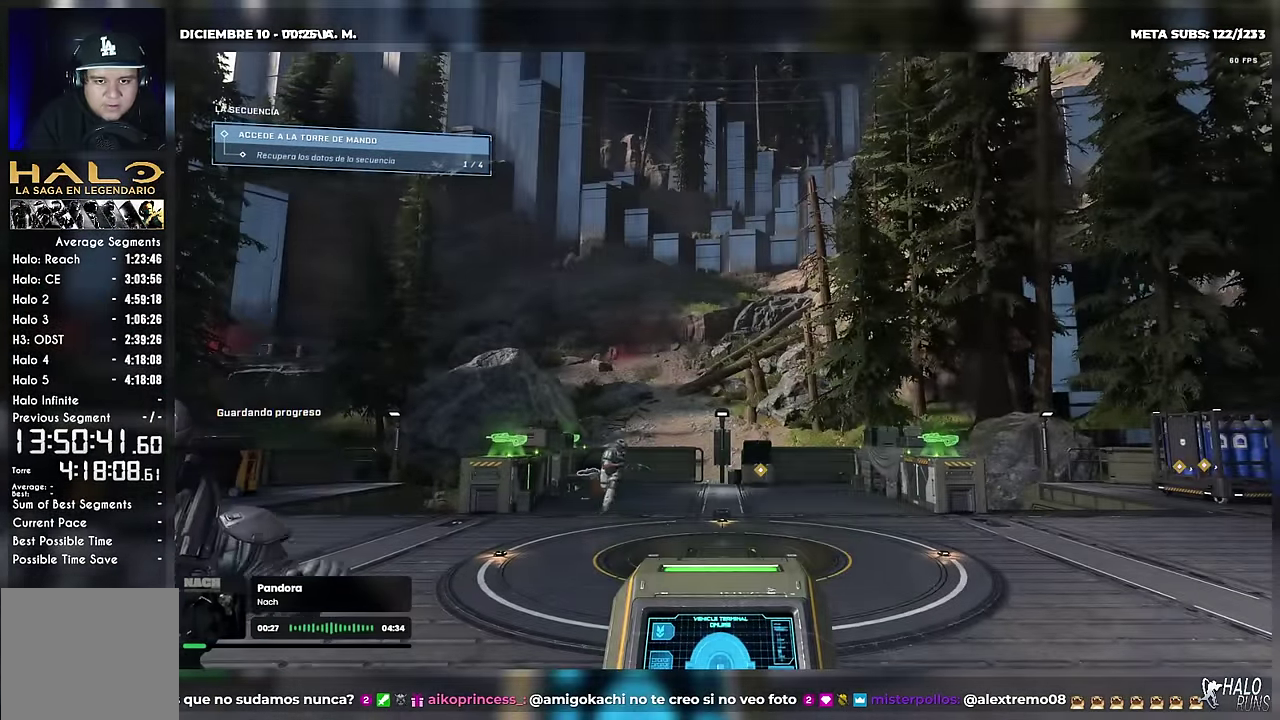
{"buttons": [], "right_stick": "center", "events": []}
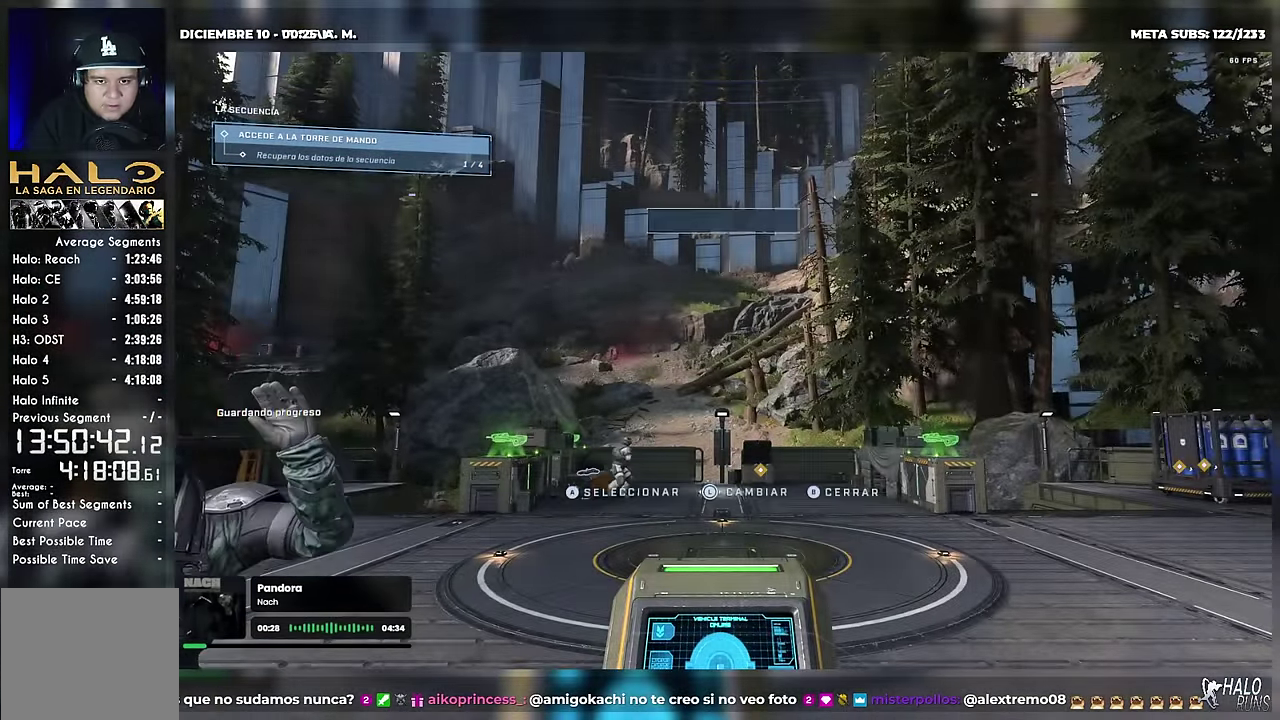
{"buttons": [], "right_stick": "center", "events": [[417, "X", "down"], [484, "X", "up"]]}
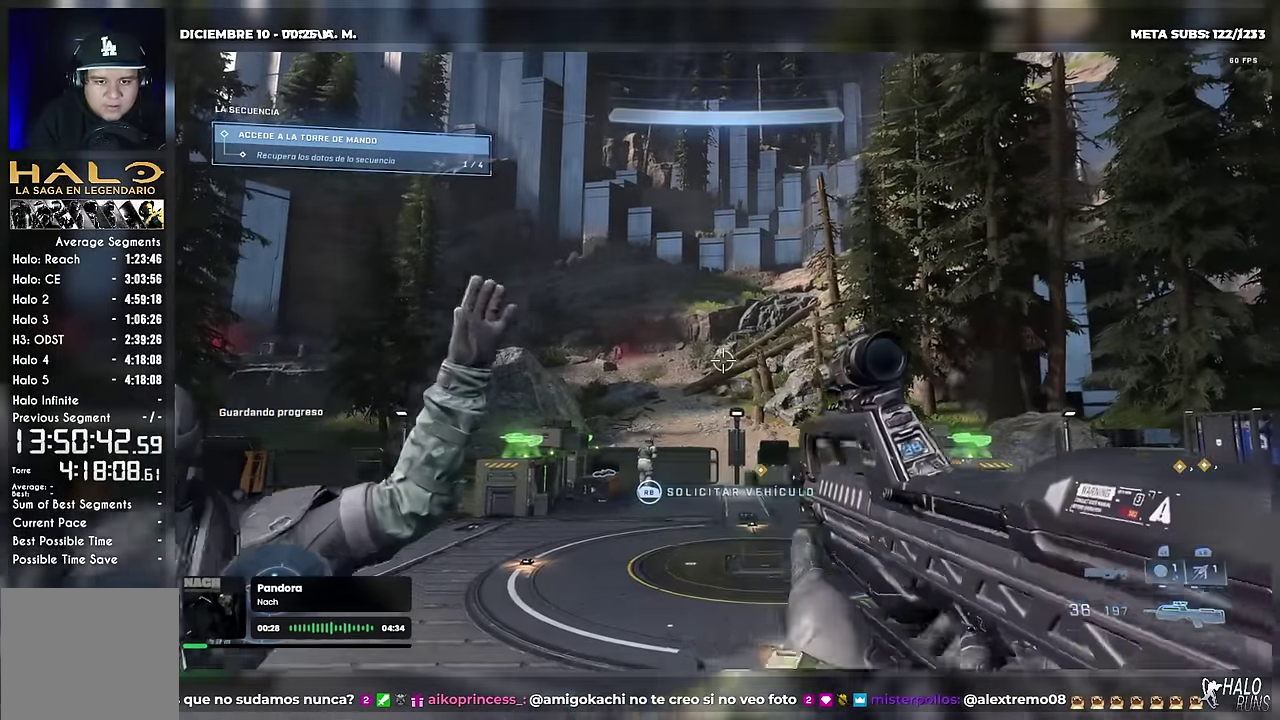
{"buttons": ["X"], "right_stick": "center", "events": [[100, "X", "down"], [100, "right_stick", "down-left"], [350, "X", "up"], [350, "right_stick", "center"], [450, "X", "down"]]}
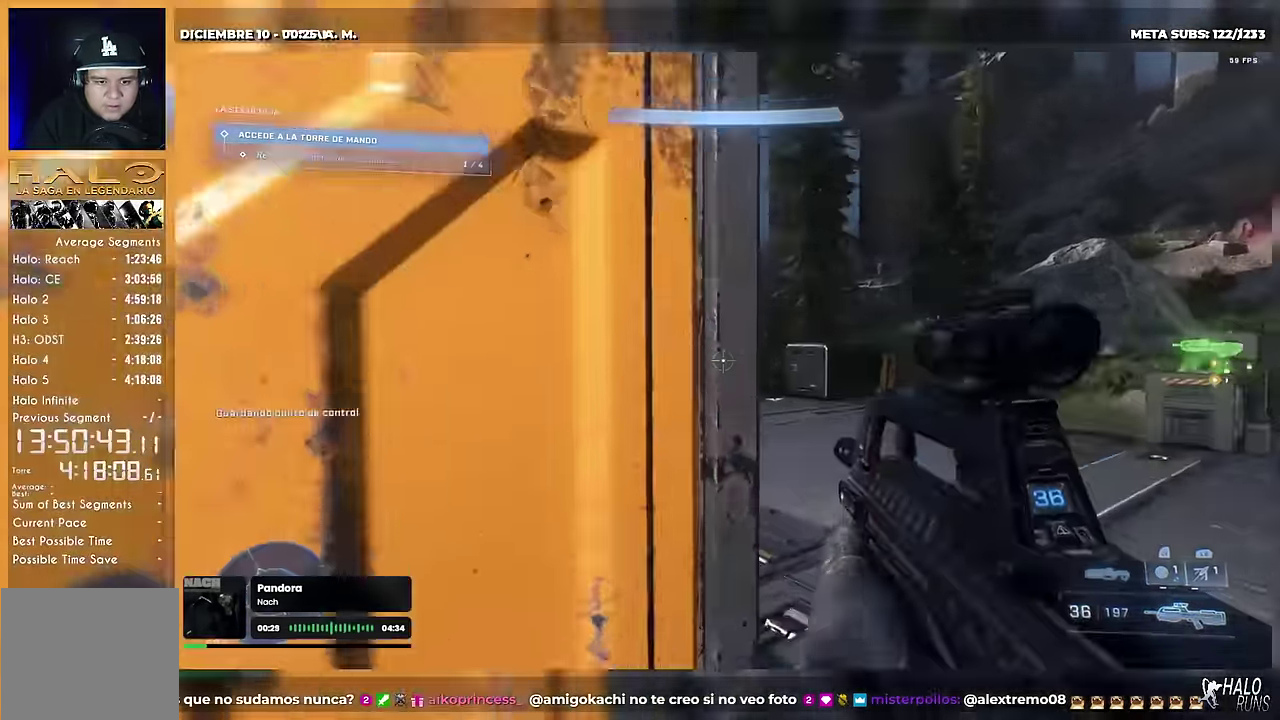
{"buttons": [], "right_stick": "center", "events": [[34, "X", "up"], [317, "right_stick", "down-left"], [367, "X", "down"], [418, "X", "up"], [451, "right_stick", "center"]]}
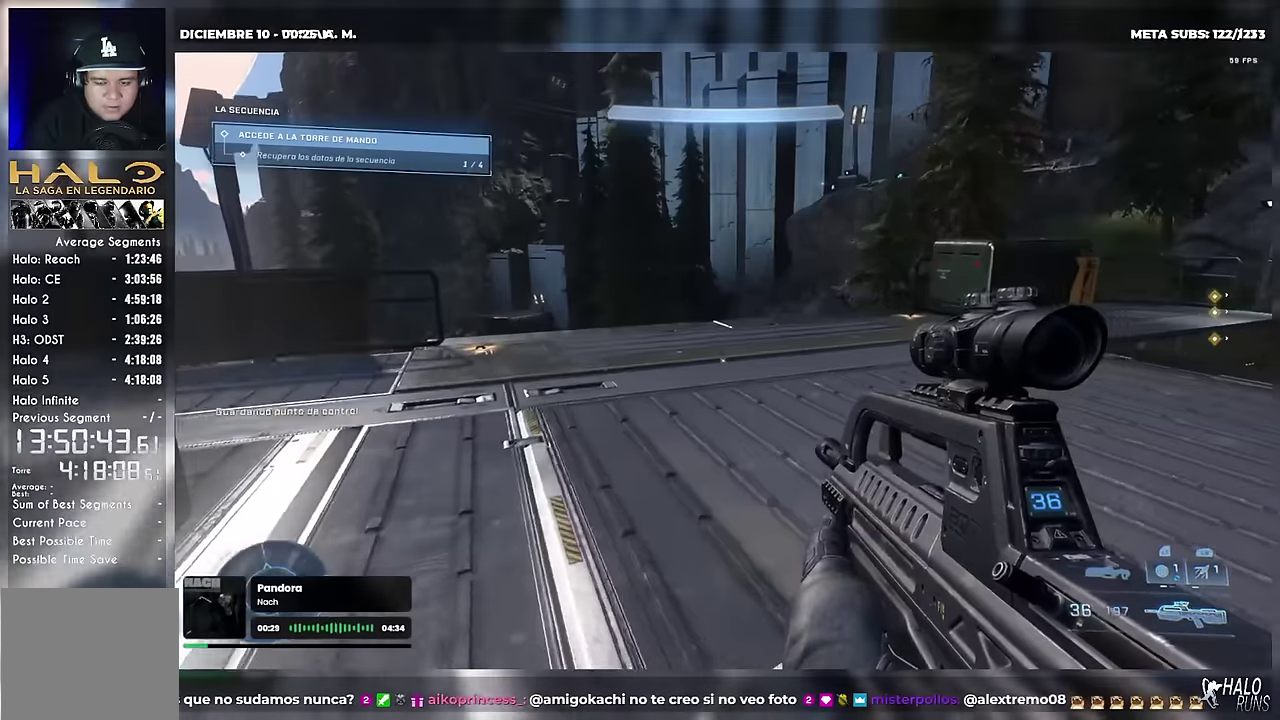
{"buttons": [], "right_stick": "right", "events": [[267, "X", "down"], [350, "X", "up"], [484, "right_stick", "right"]]}
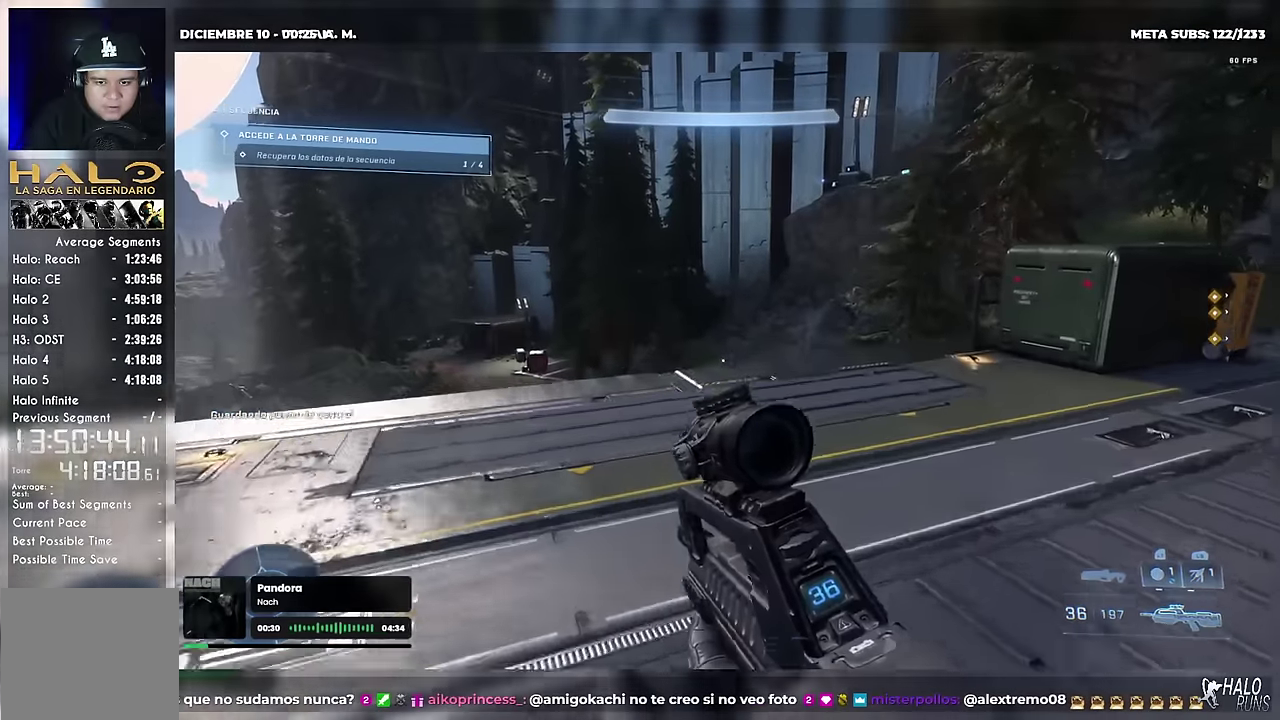
{"buttons": [], "right_stick": "down", "events": [[17, "B", "down"], [117, "B", "up"], [117, "right_stick", "center"], [317, "right_stick", "down"]]}
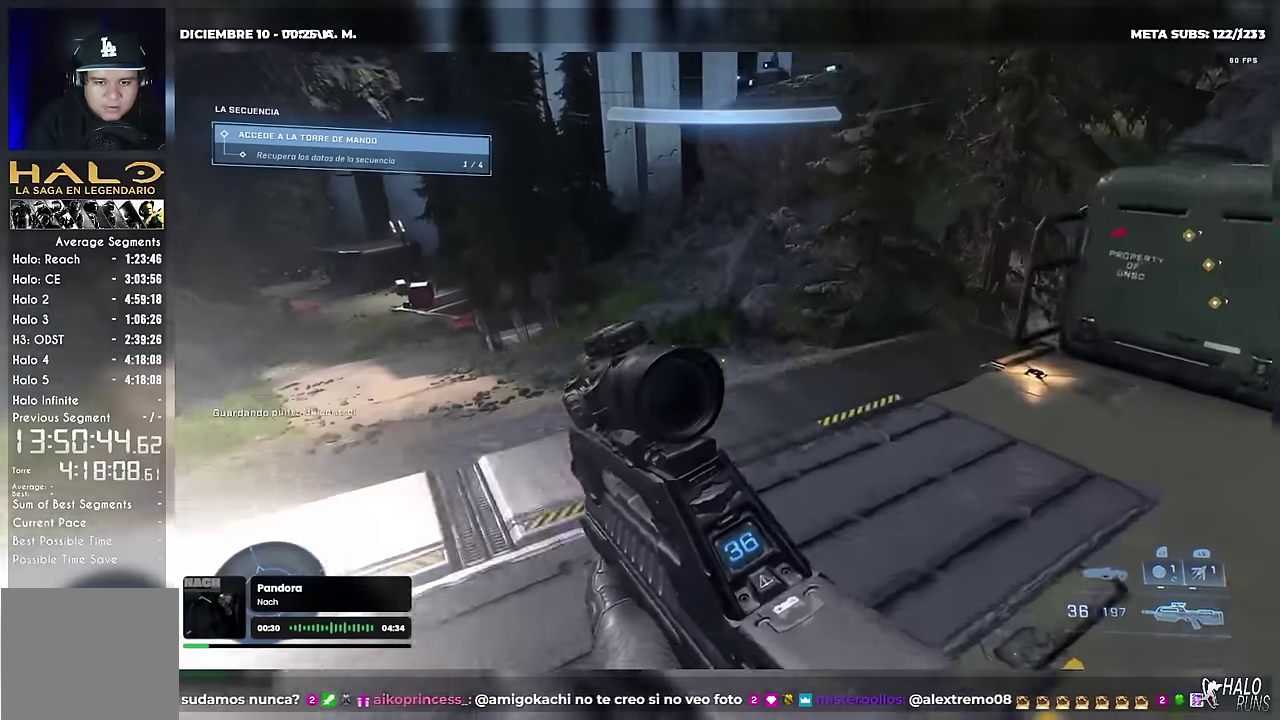
{"buttons": [], "right_stick": "down-right", "events": [[284, "right_stick", "down-right"]]}
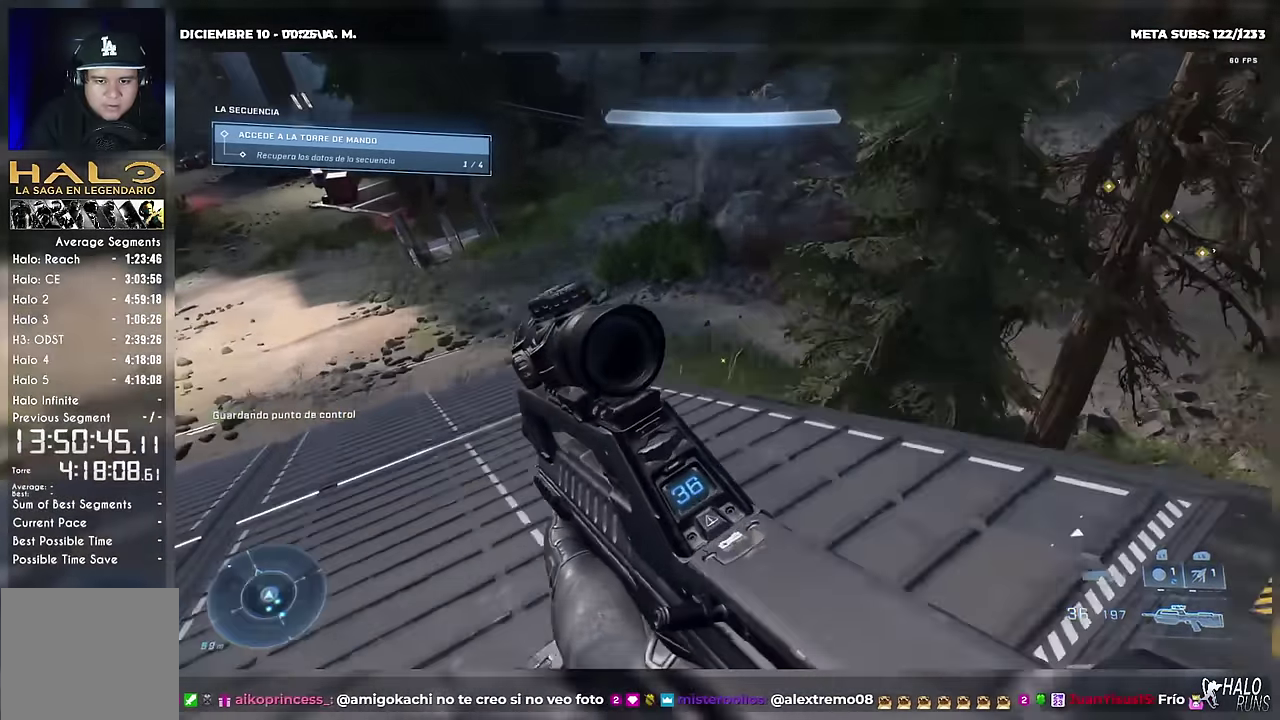
{"buttons": [], "right_stick": "up-right", "events": [[251, "right_stick", "right"], [301, "right_stick", "up-right"]]}
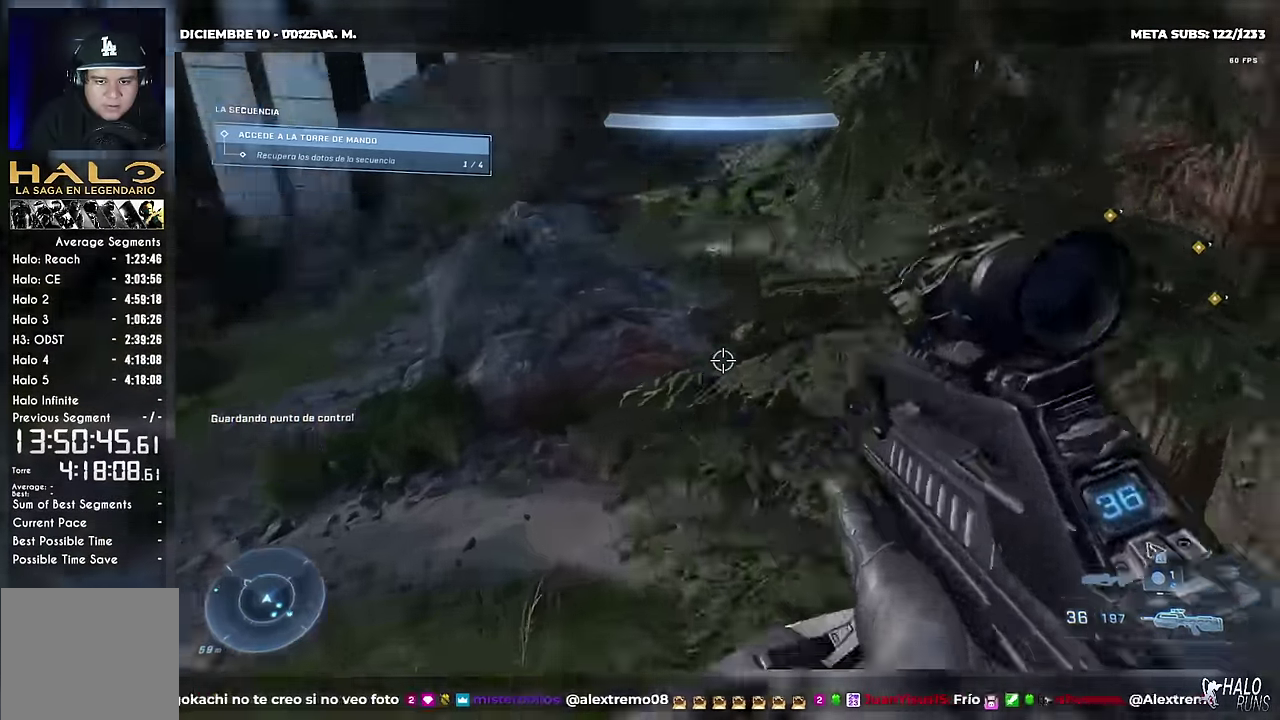
{"buttons": [], "right_stick": "up-right", "events": []}
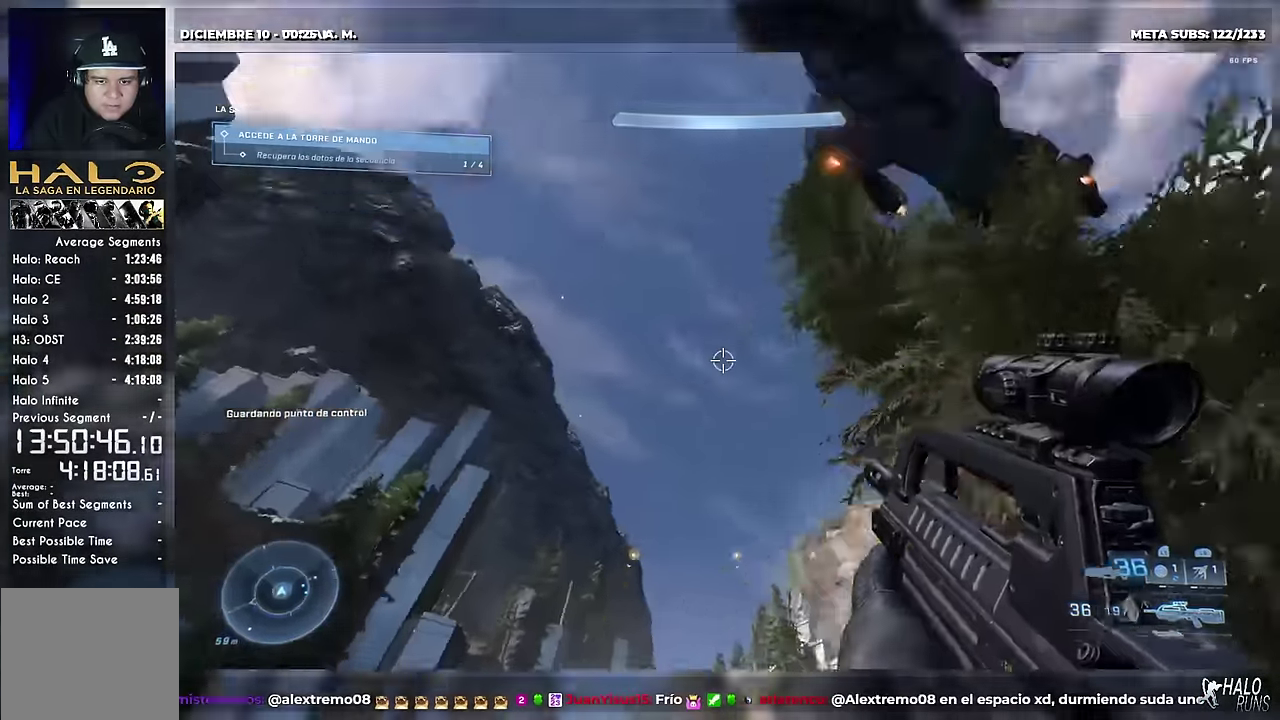
{"buttons": ["B"], "right_stick": "right", "events": [[117, "B", "down"], [167, "right_stick", "right"], [284, "right_stick", "down-right"], [451, "right_stick", "right"]]}
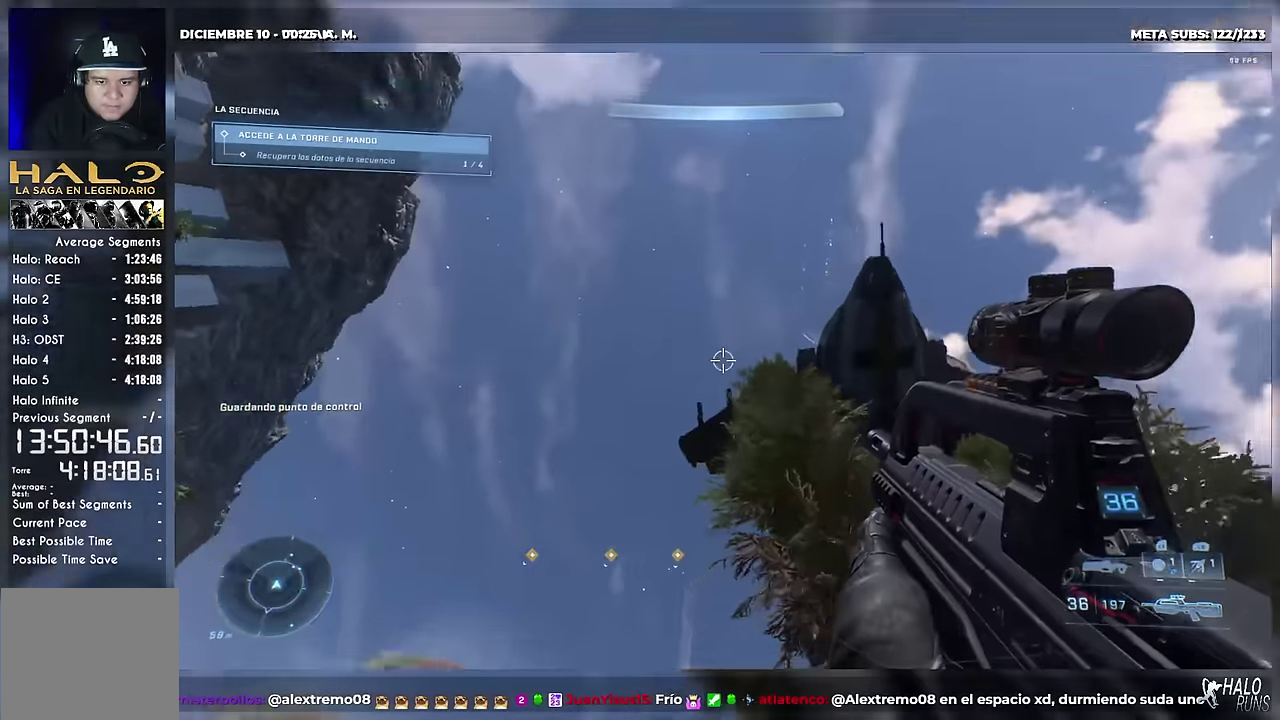
{"buttons": [], "right_stick": "center", "events": [[217, "L1", "down"], [317, "right_stick", "down-right"], [350, "L1", "up"], [400, "B", "up"], [467, "right_stick", "center"]]}
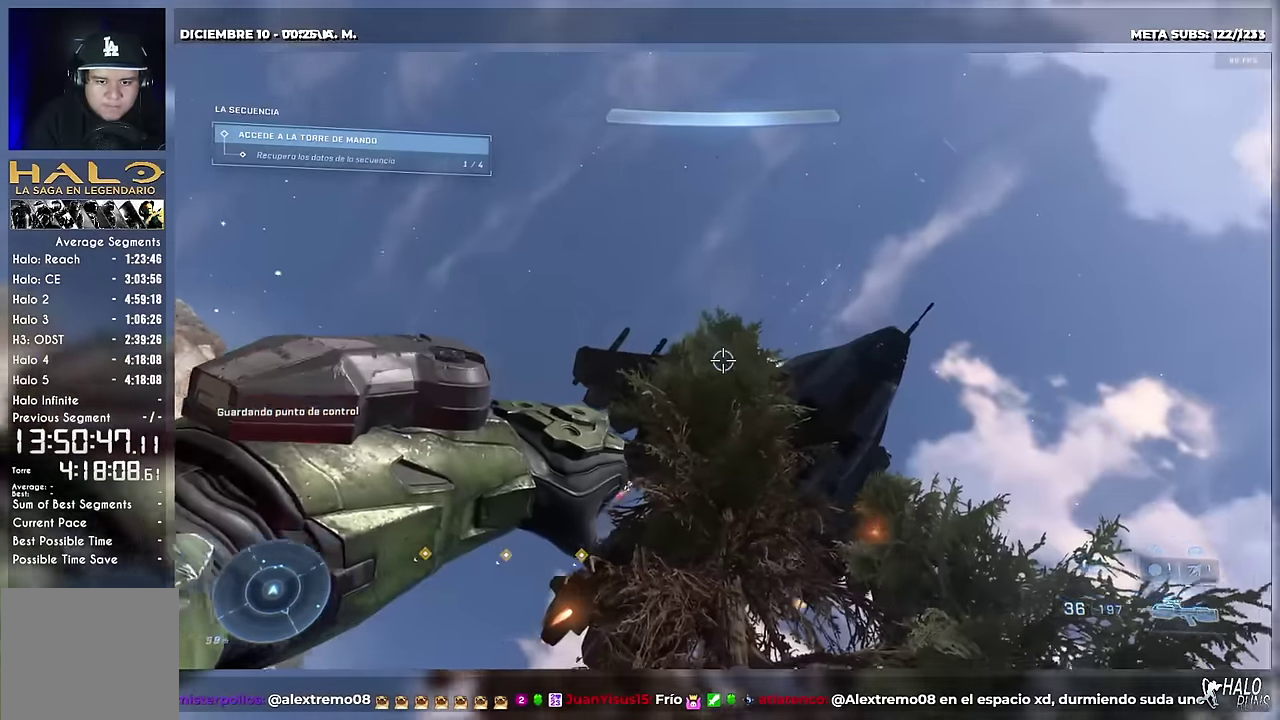
{"buttons": [], "right_stick": "center", "events": [[167, "right_stick", "down"], [217, "L1", "down"], [217, "right_stick", "center"], [317, "L1", "up"]]}
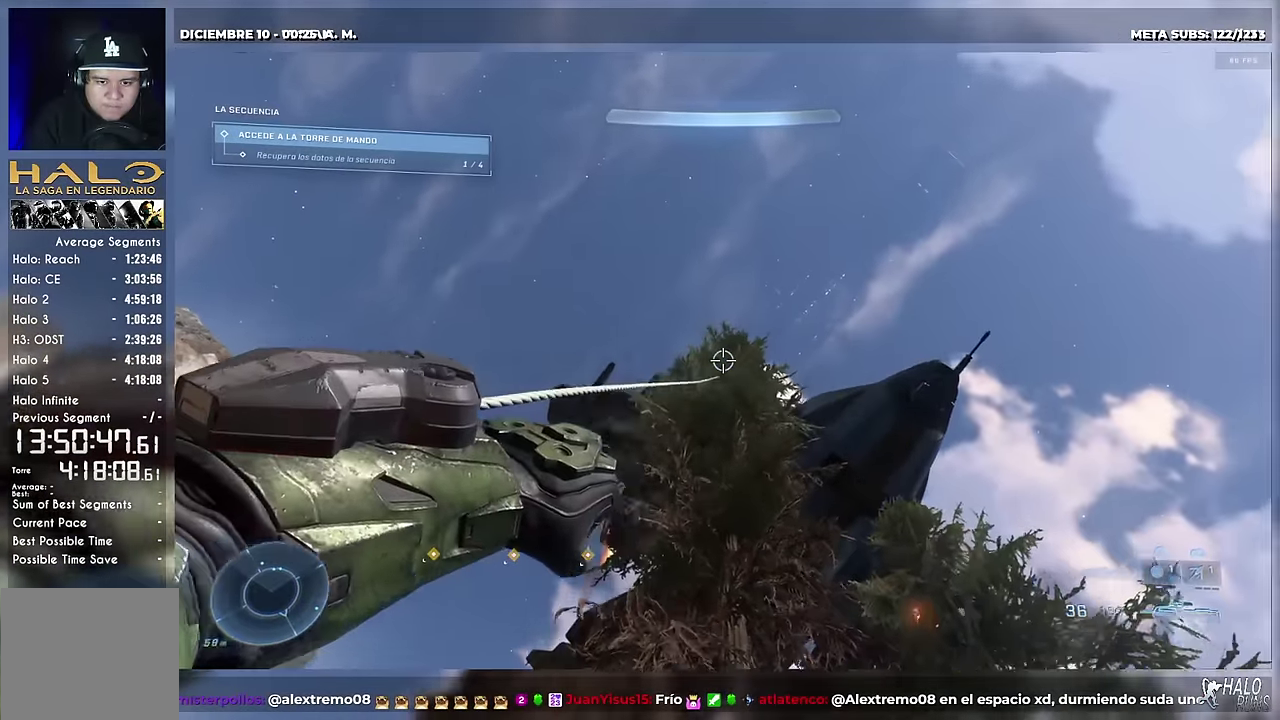
{"buttons": [], "right_stick": "center", "events": [[67, "right_stick", "down-right"], [83, "B", "down"], [267, "B", "up"], [267, "right_stick", "center"]]}
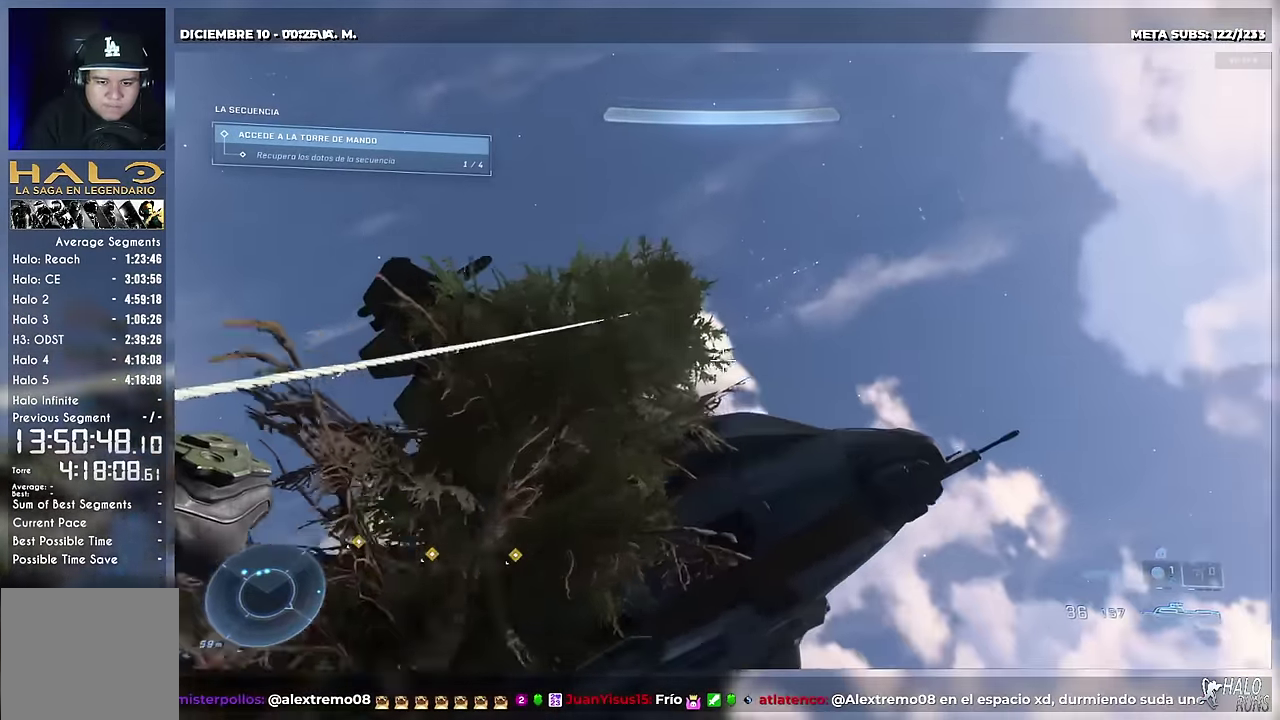
{"buttons": [], "right_stick": "center", "events": [[117, "right_stick", "down"], [401, "right_stick", "center"]]}
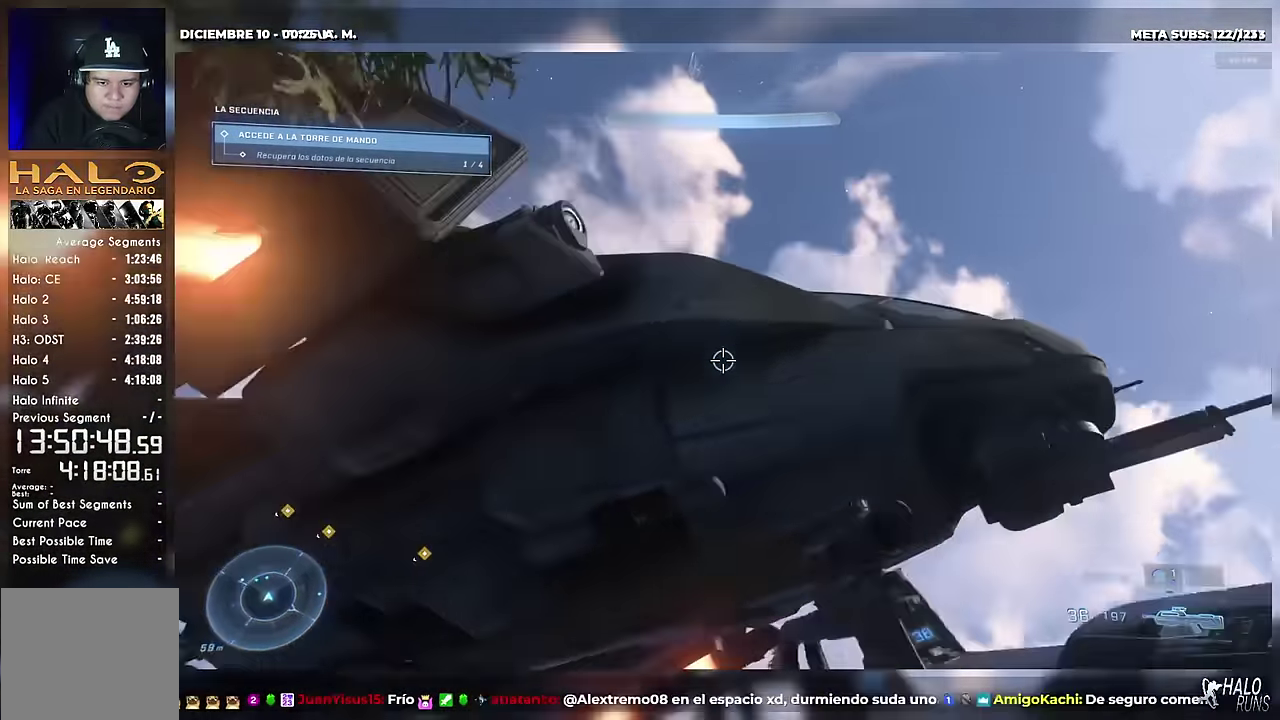
{"buttons": ["R1"], "right_stick": "center", "events": [[50, "R1", "down"]]}
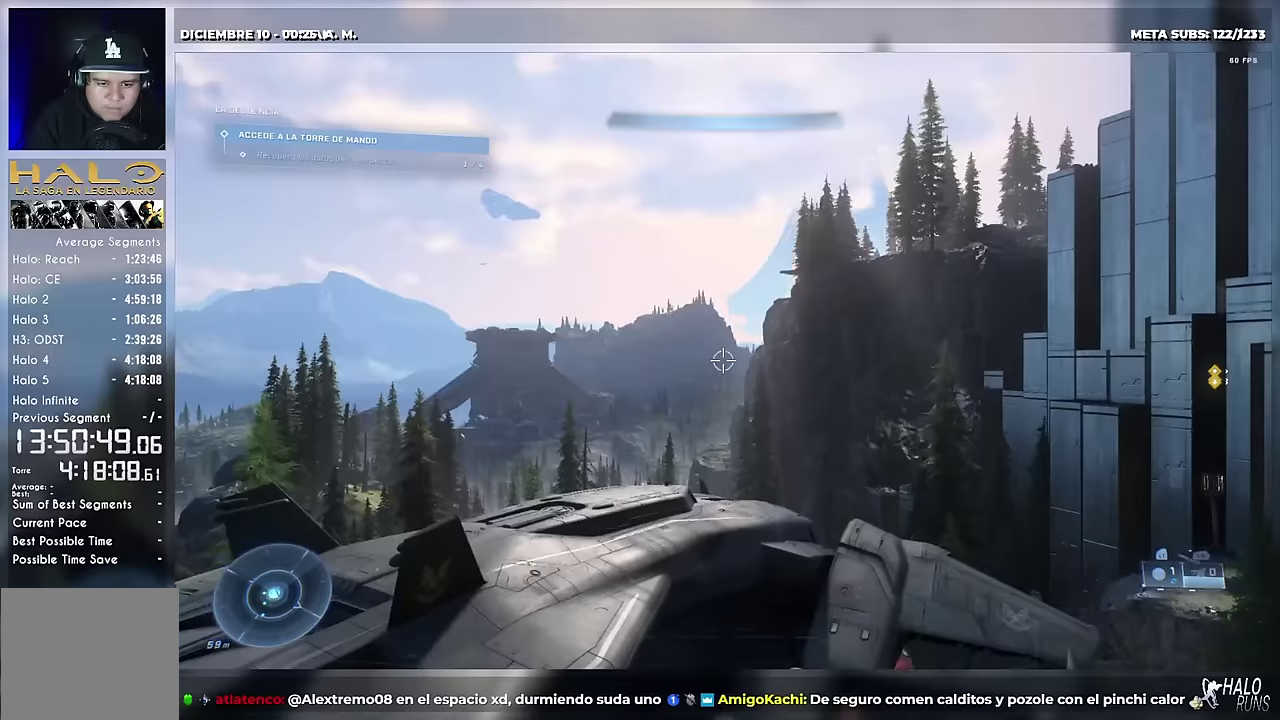
{"buttons": [], "right_stick": "center", "events": [[117, "R1", "up"], [133, "START", "down"], [250, "START", "up"], [367, "R2", "down"], [500, "R2", "up"]]}